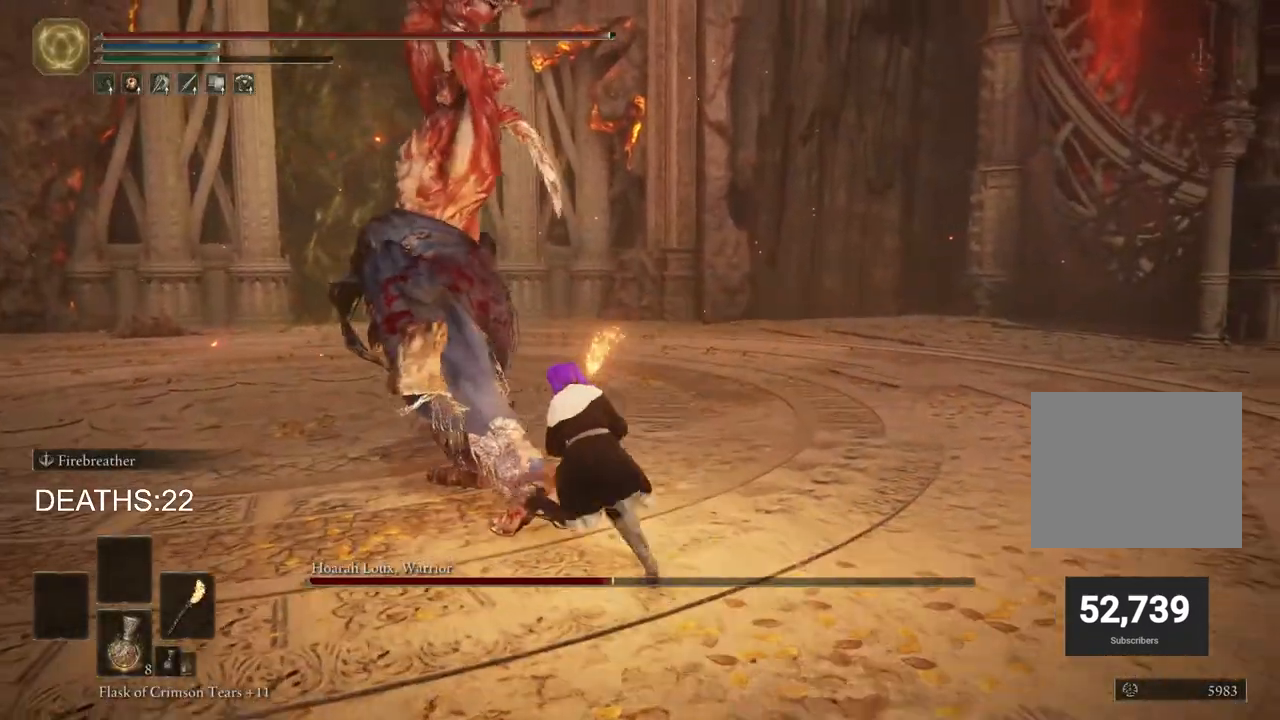
Gameplay with a controller (PlayStation layout); each line is a JSON object with the inputs held at the frame after it. "events" lists button and stick changes between this image and that frame as [ms after this image, input, new state], when the widget could be followed in between.
{"buttons": ["R2"], "left_stick": "up-left", "right_stick": "center", "events": [[17, "R2", "down"], [150, "CIRCLE", "up"]]}
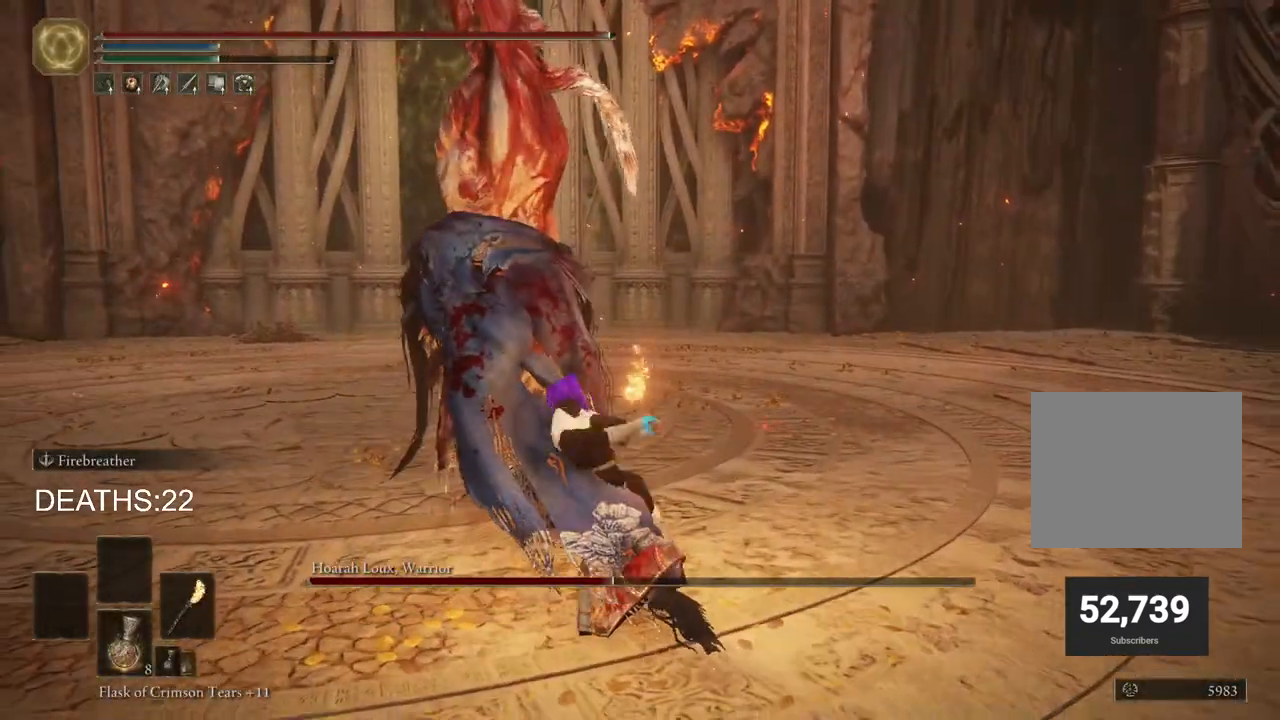
{"buttons": [], "left_stick": "up-left", "right_stick": "center", "events": [[267, "R2", "up"]]}
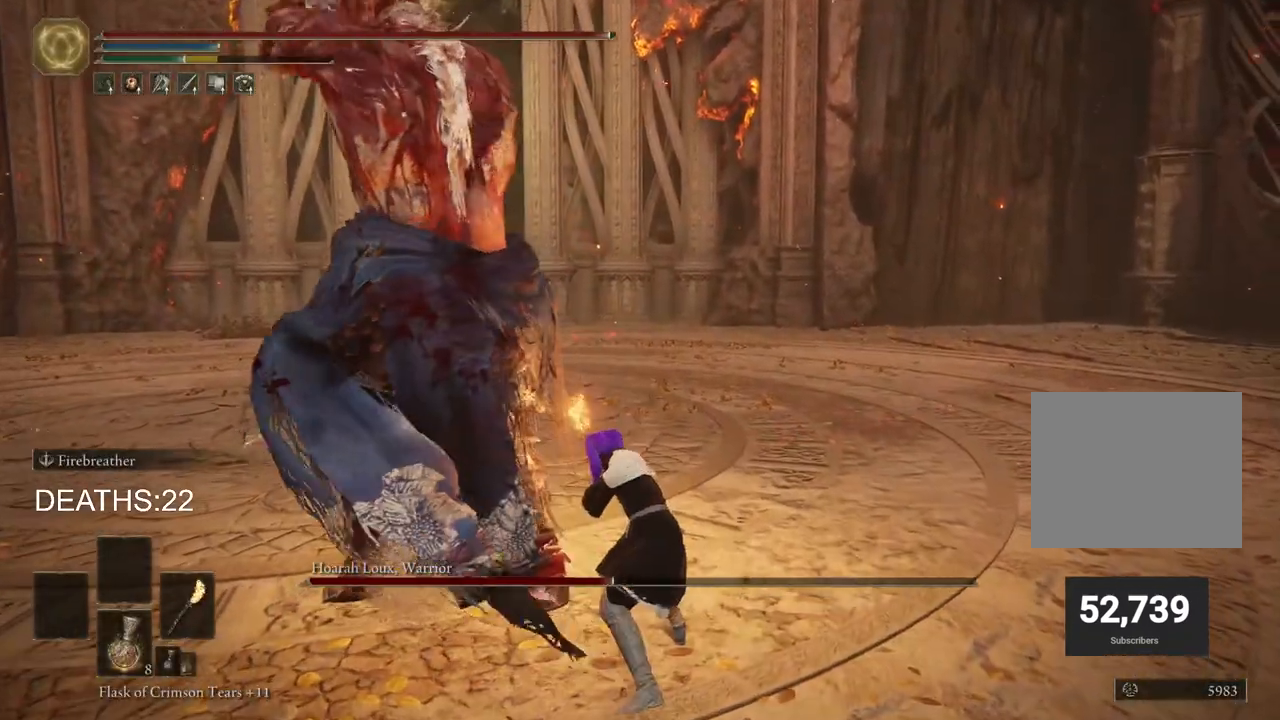
{"buttons": [], "left_stick": "up-left", "right_stick": "left", "events": [[33, "R1", "down"], [117, "R1", "up"], [167, "R1", "down"], [217, "right_stick", "left"], [300, "R1", "up"], [300, "right_stick", "down-left"], [400, "right_stick", "center"], [500, "right_stick", "left"]]}
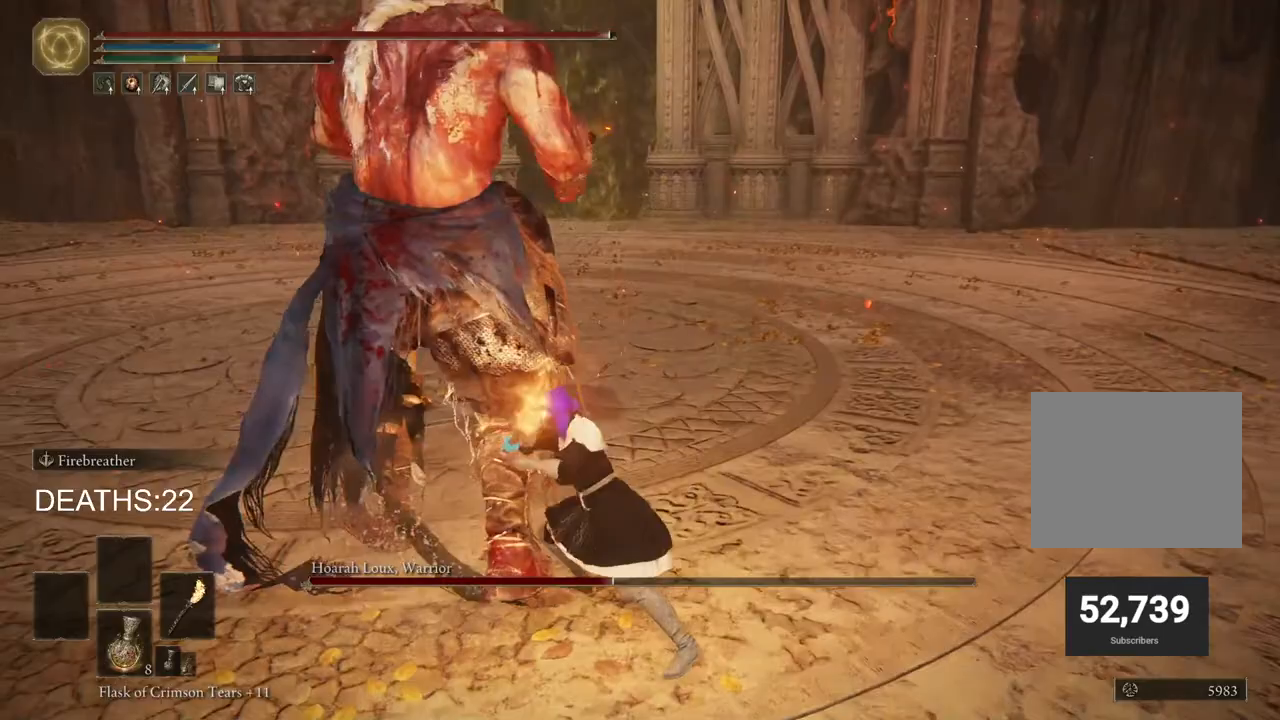
{"buttons": [], "left_stick": "down-left", "right_stick": "center", "events": [[50, "R3", "down"], [50, "right_stick", "up"], [167, "R3", "up"], [167, "right_stick", "left"], [300, "right_stick", "center"], [333, "left_stick", "left"], [483, "left_stick", "down-left"]]}
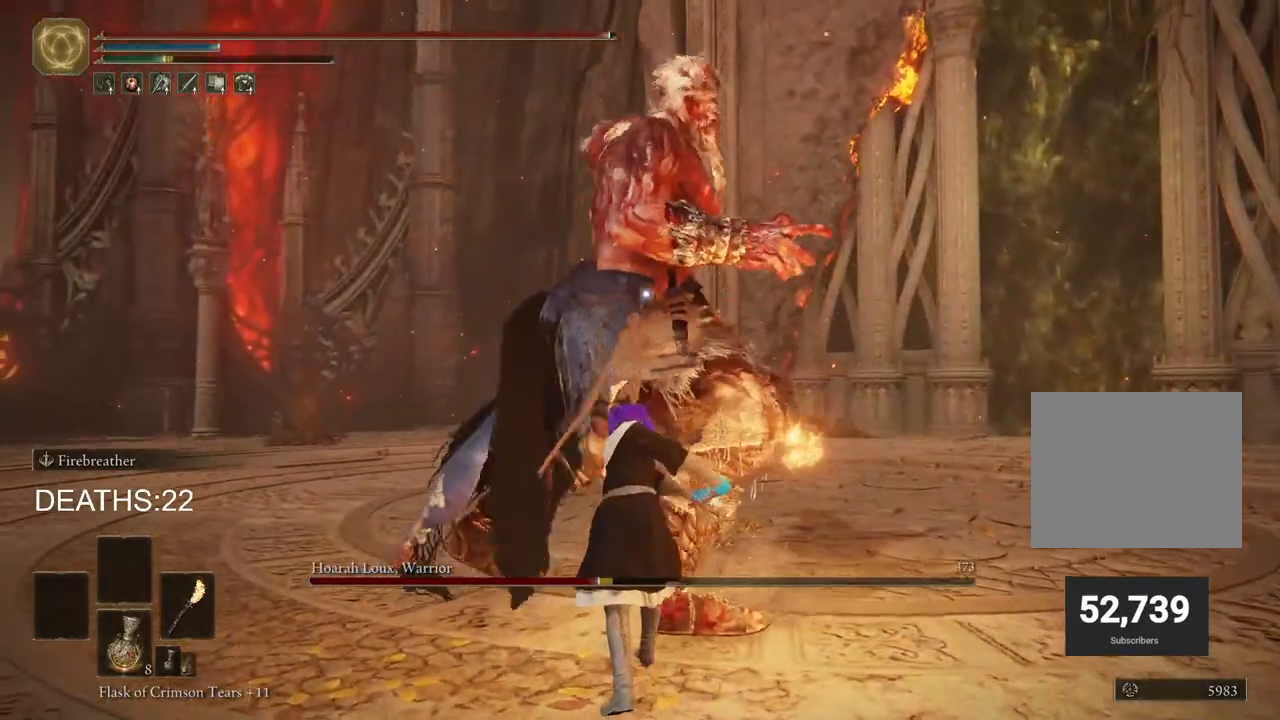
{"buttons": [], "left_stick": "down-left", "right_stick": "center", "events": [[317, "CIRCLE", "down"], [450, "CIRCLE", "up"]]}
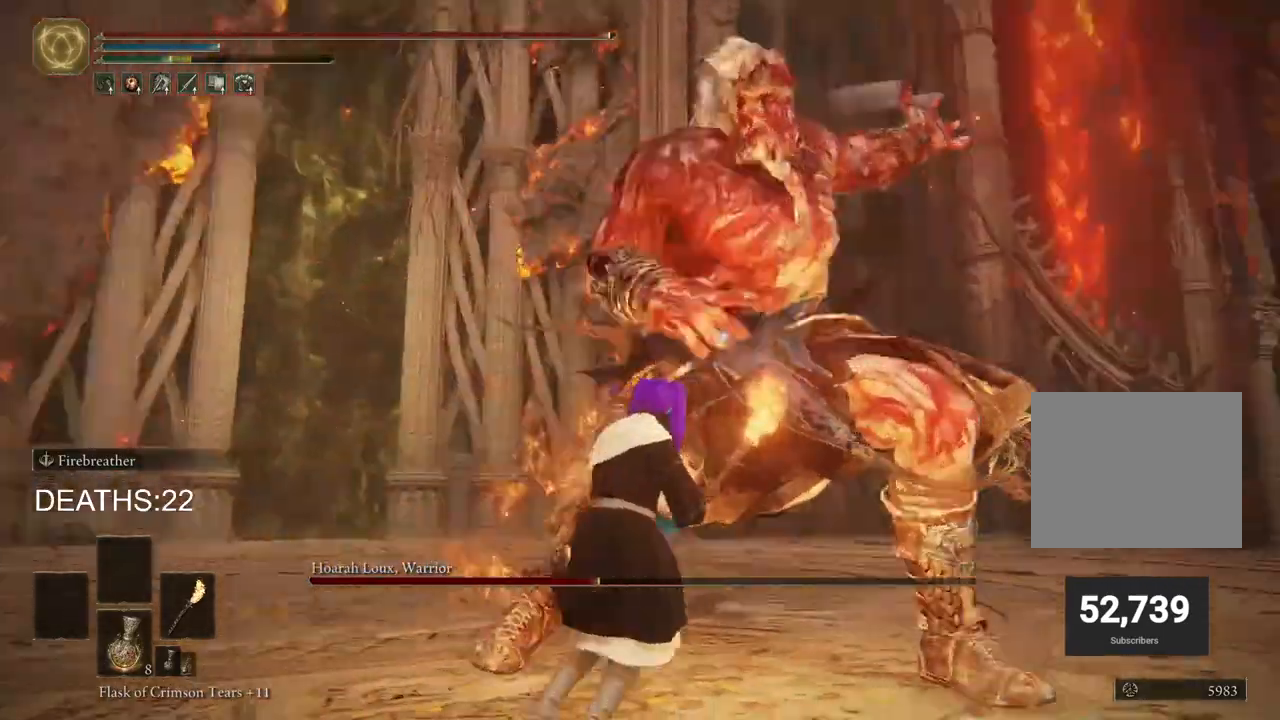
{"buttons": [], "left_stick": "down-left", "right_stick": "center", "events": [[50, "CIRCLE", "down"], [183, "CIRCLE", "up"], [417, "CIRCLE", "down"], [483, "CIRCLE", "up"]]}
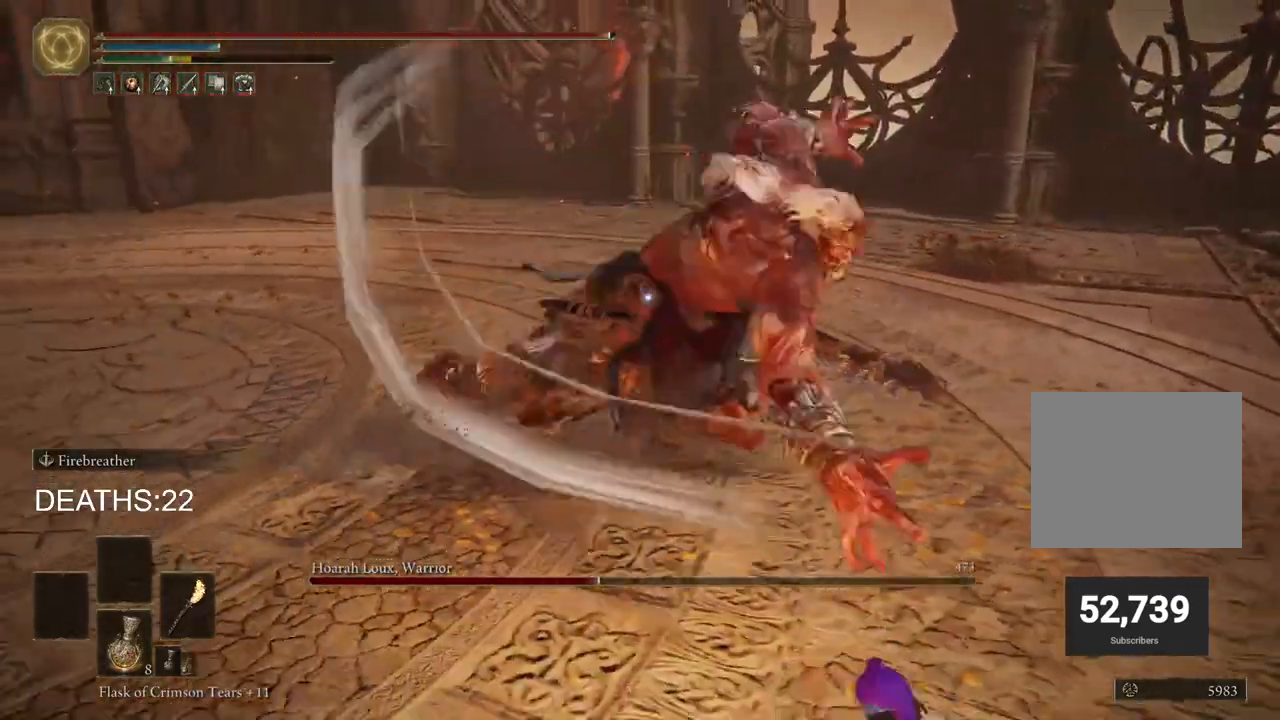
{"buttons": ["CIRCLE"], "left_stick": "down-left", "right_stick": "center", "events": [[67, "CIRCLE", "down"], [150, "CIRCLE", "up"], [283, "CIRCLE", "down"], [333, "CIRCLE", "up"], [400, "CIRCLE", "down"]]}
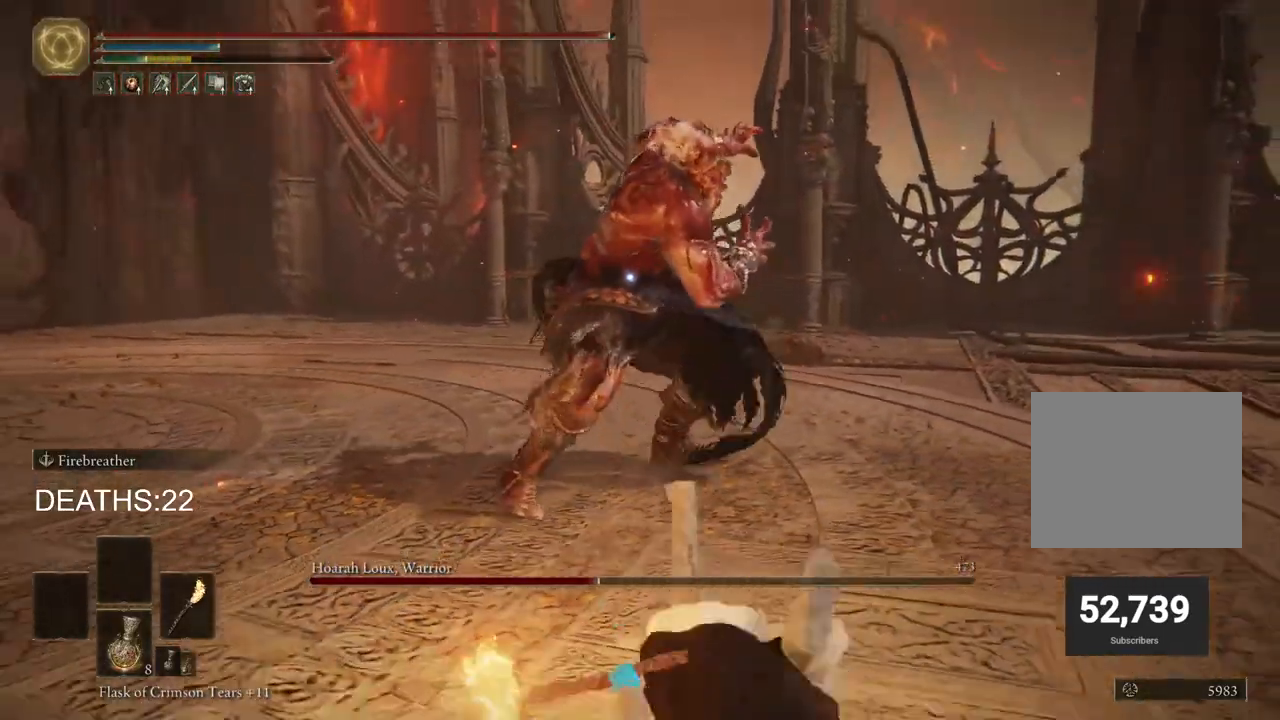
{"buttons": ["CIRCLE"], "left_stick": "down", "right_stick": "center", "events": [[17, "left_stick", "down"]]}
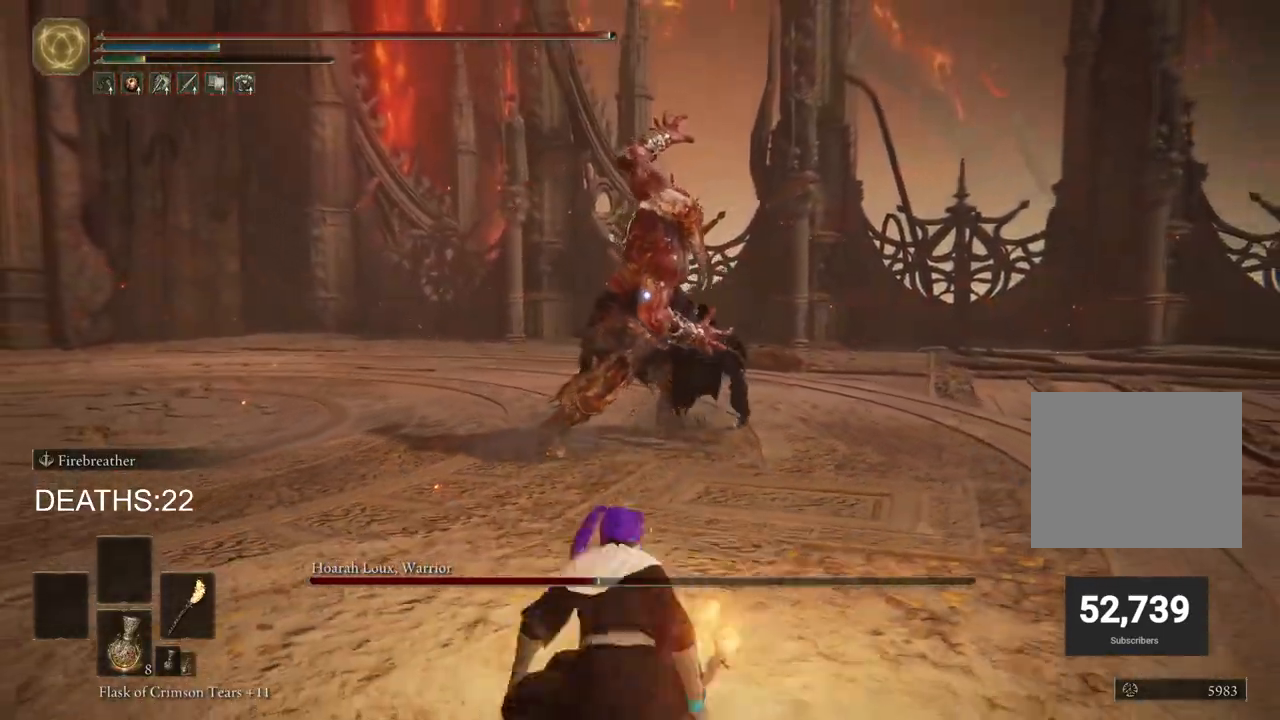
{"buttons": [], "left_stick": "down-right", "right_stick": "center", "events": [[67, "left_stick", "down-right"], [333, "CIRCLE", "up"]]}
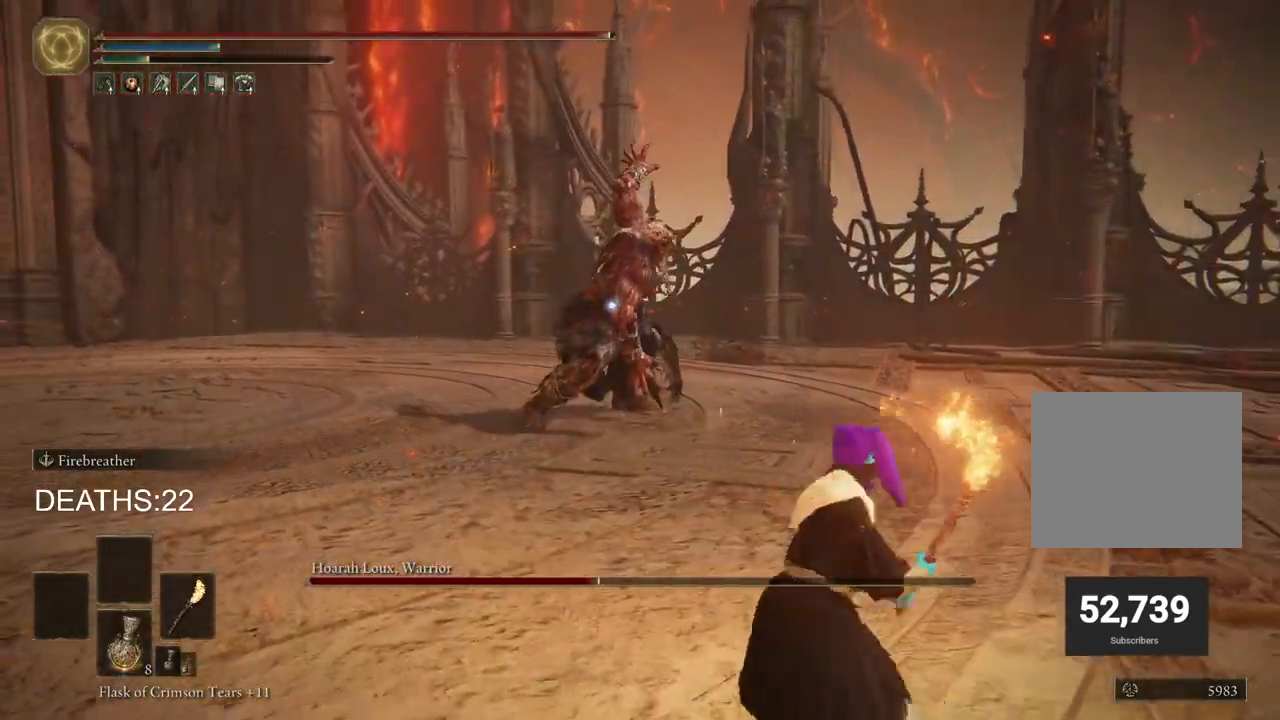
{"buttons": ["CIRCLE"], "left_stick": "down-right", "right_stick": "center", "events": [[450, "CIRCLE", "down"]]}
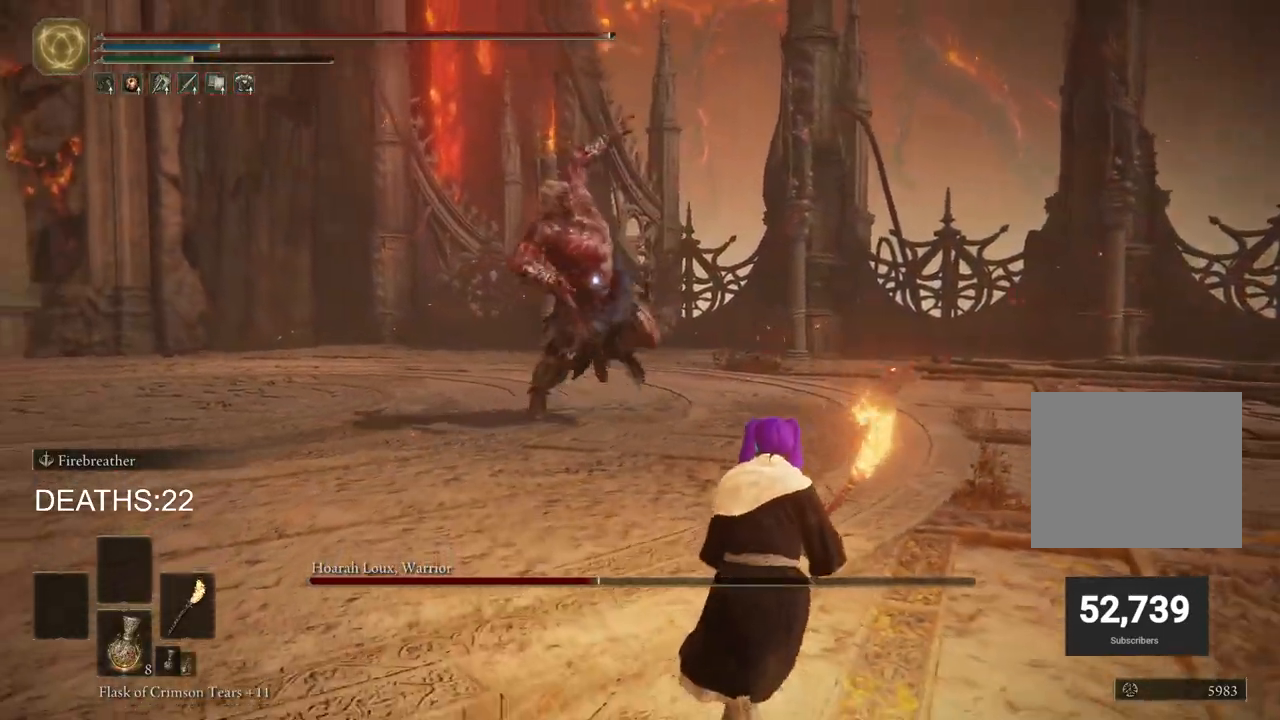
{"buttons": ["CIRCLE"], "left_stick": "down-right", "right_stick": "center", "events": []}
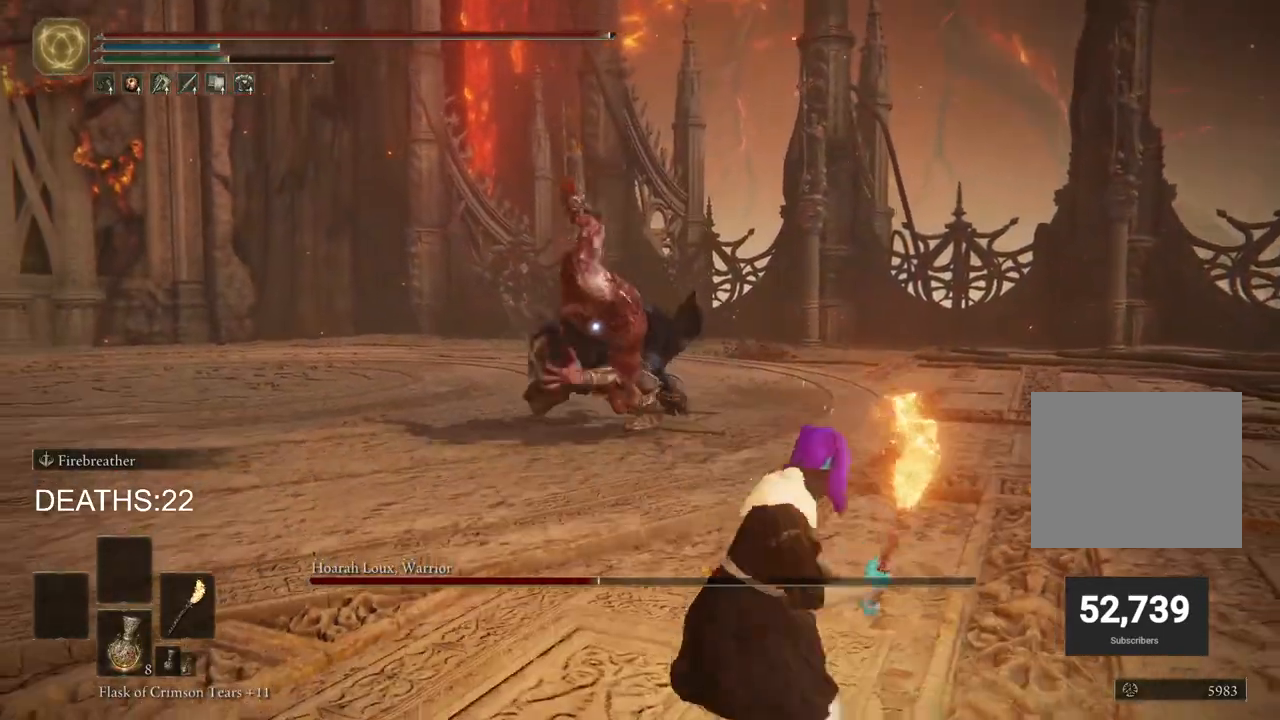
{"buttons": ["CIRCLE"], "left_stick": "down-right", "right_stick": "center", "events": []}
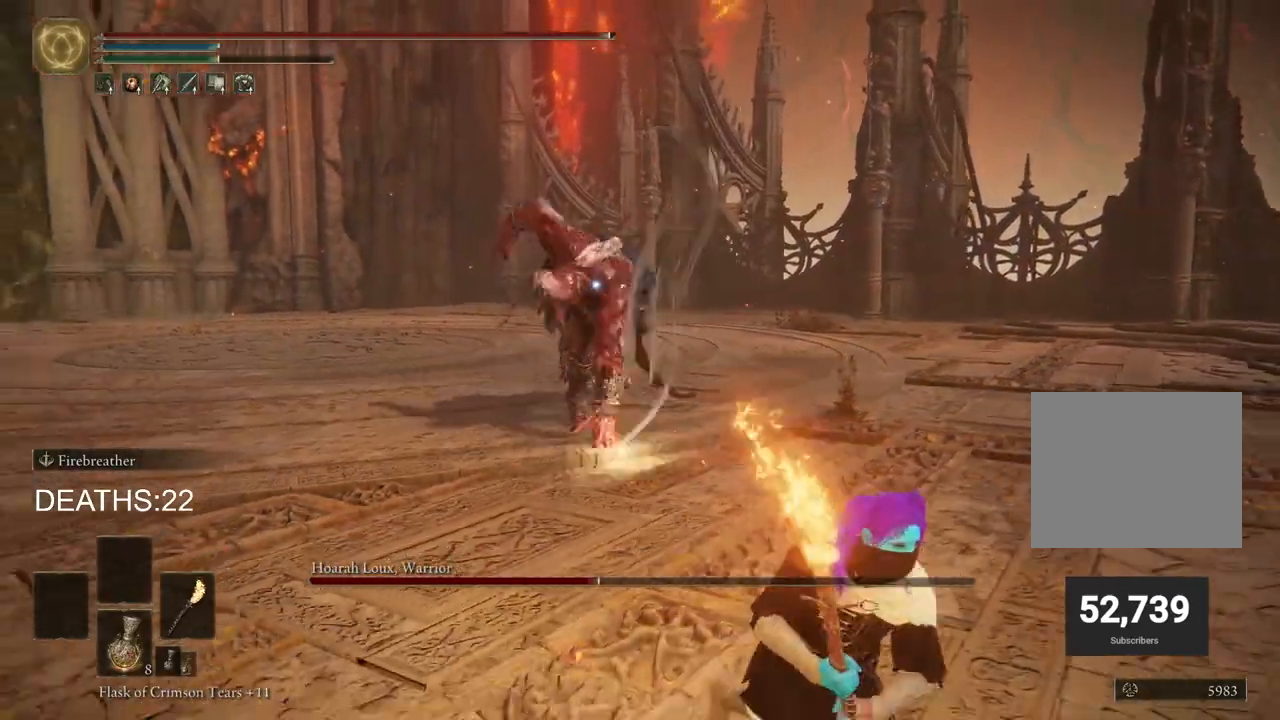
{"buttons": ["CIRCLE"], "left_stick": "down-right", "right_stick": "center", "events": [[167, "CIRCLE", "up"], [483, "CIRCLE", "down"]]}
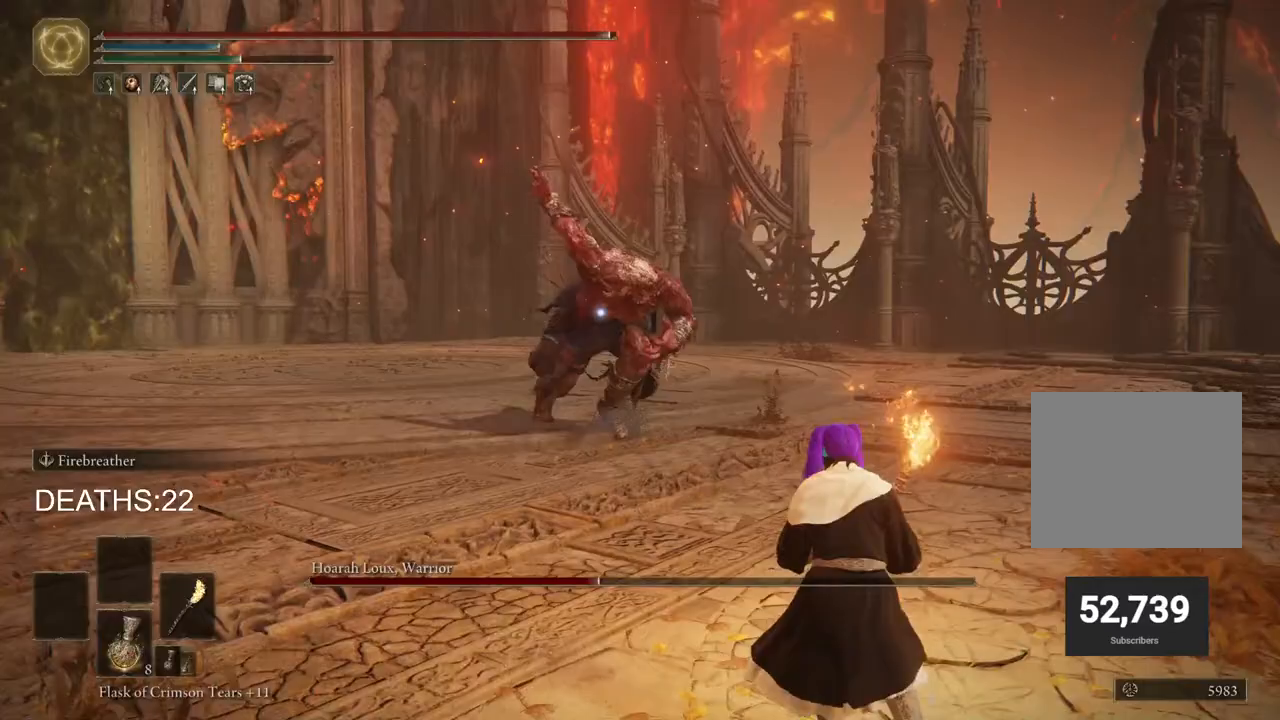
{"buttons": ["CIRCLE"], "left_stick": "down-right", "right_stick": "center", "events": []}
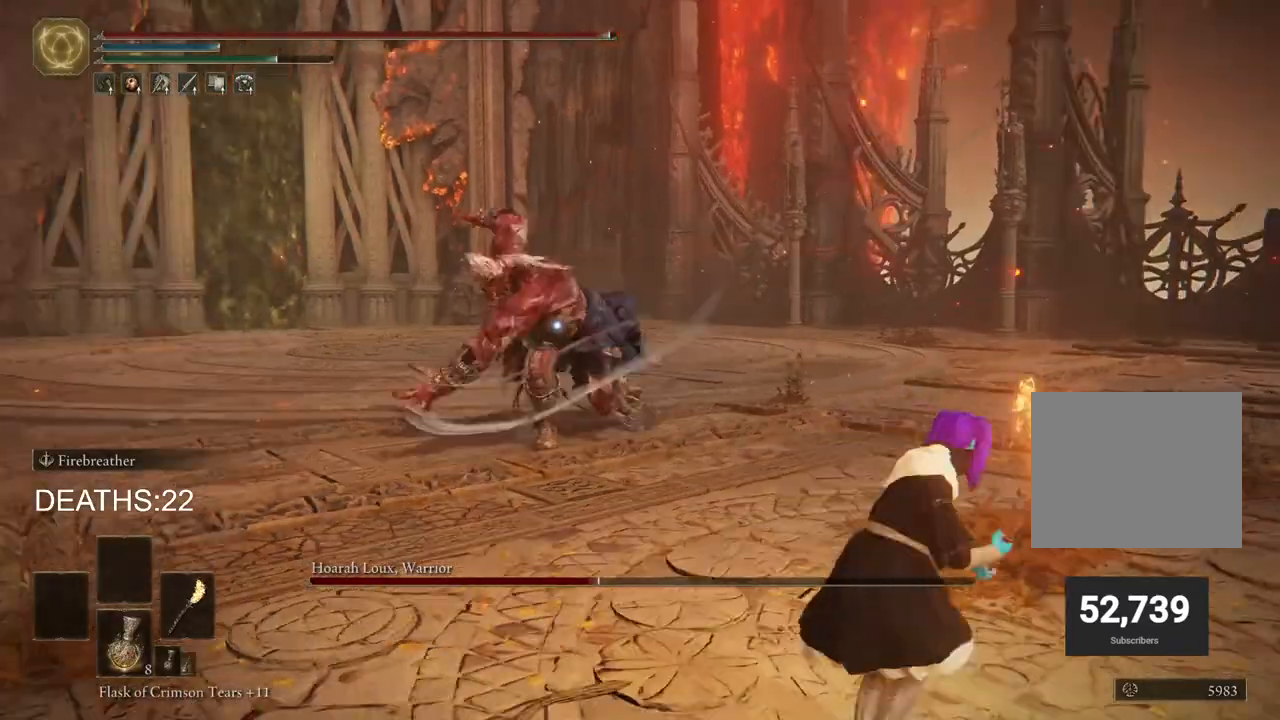
{"buttons": ["CIRCLE"], "left_stick": "down-right", "right_stick": "center", "events": []}
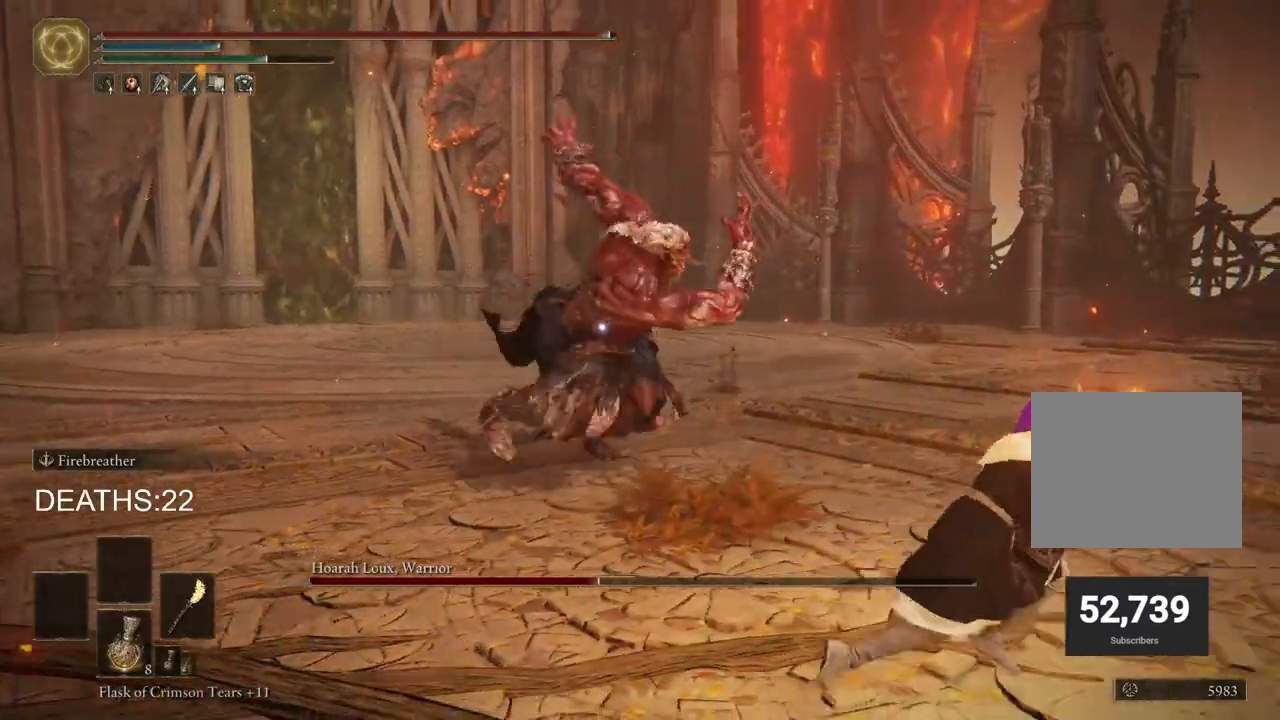
{"buttons": ["CIRCLE"], "left_stick": "down-right", "right_stick": "center", "events": []}
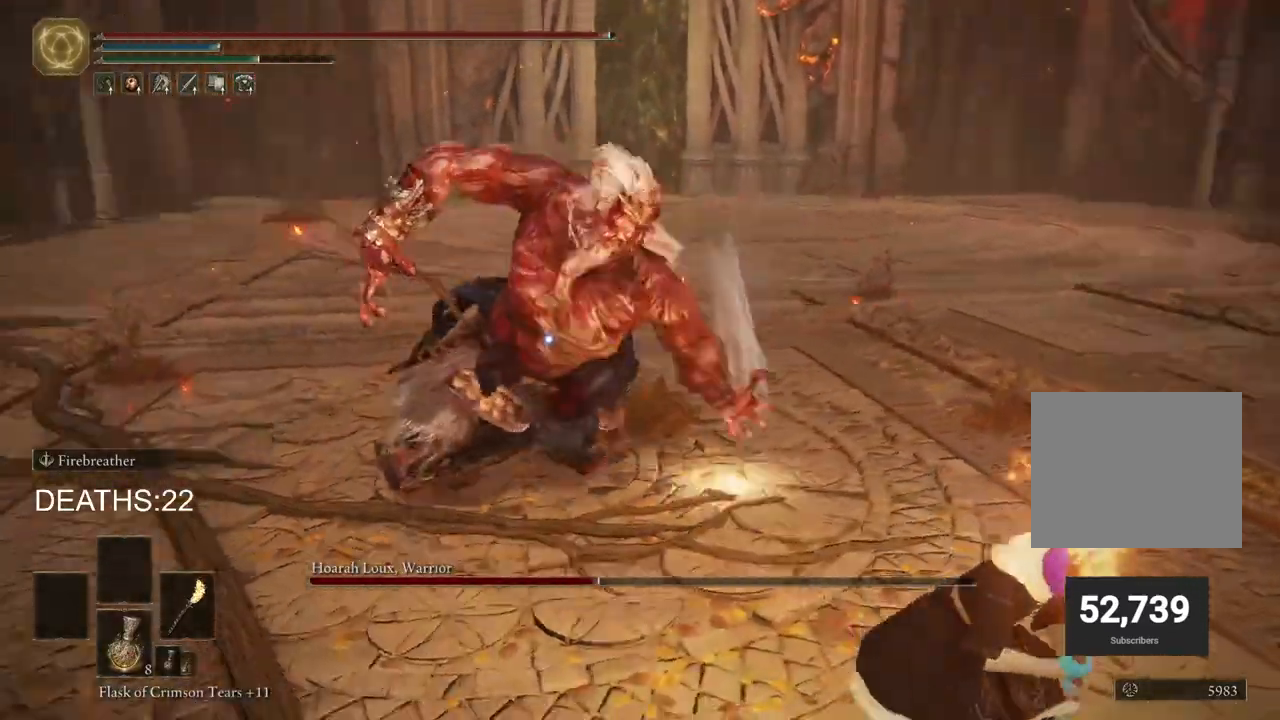
{"buttons": ["CIRCLE"], "left_stick": "down-right", "right_stick": "center", "events": []}
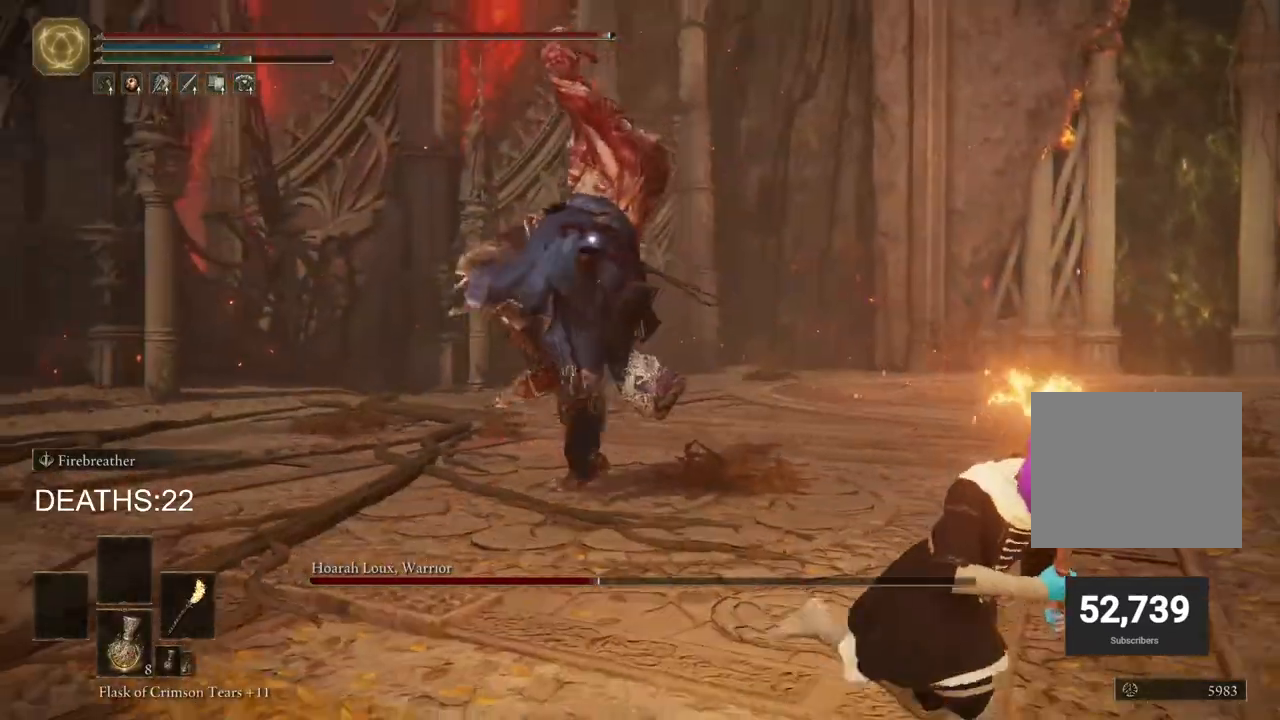
{"buttons": [], "left_stick": "right", "right_stick": "center", "events": [[67, "CIRCLE", "up"], [133, "left_stick", "right"]]}
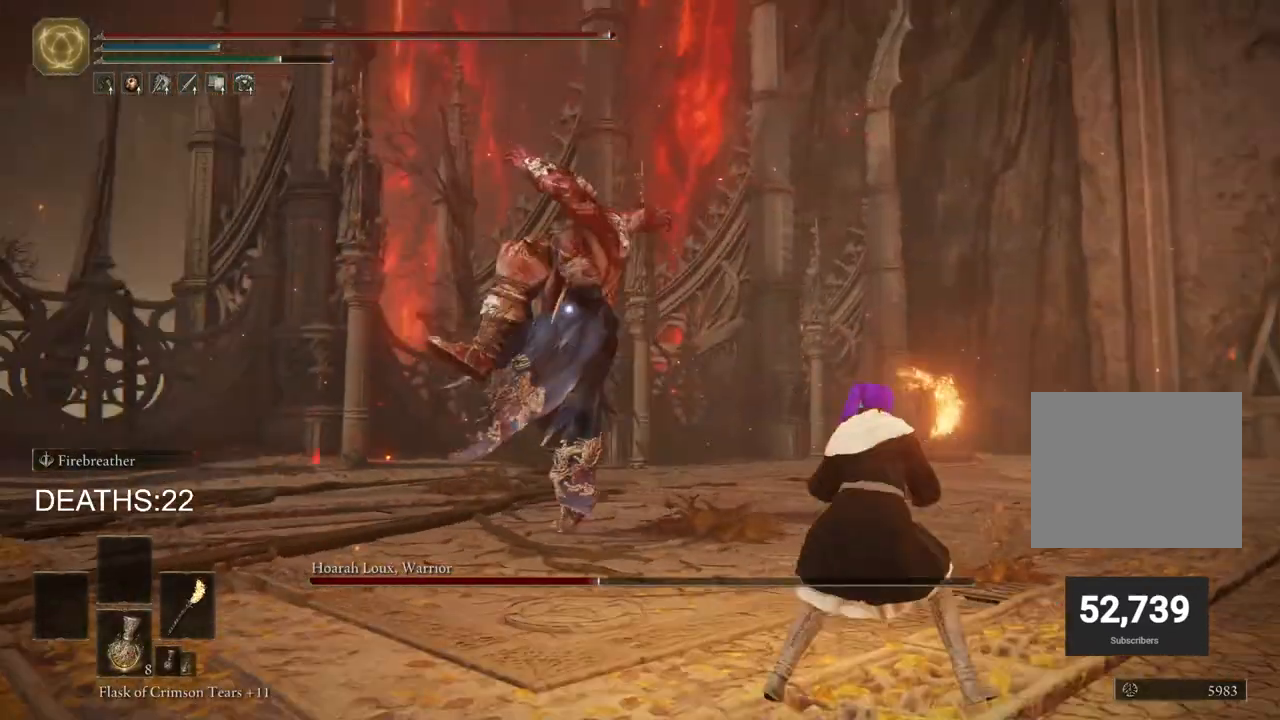
{"buttons": ["CIRCLE"], "left_stick": "up-right", "right_stick": "center", "events": [[217, "CIRCLE", "down"], [483, "left_stick", "up-right"]]}
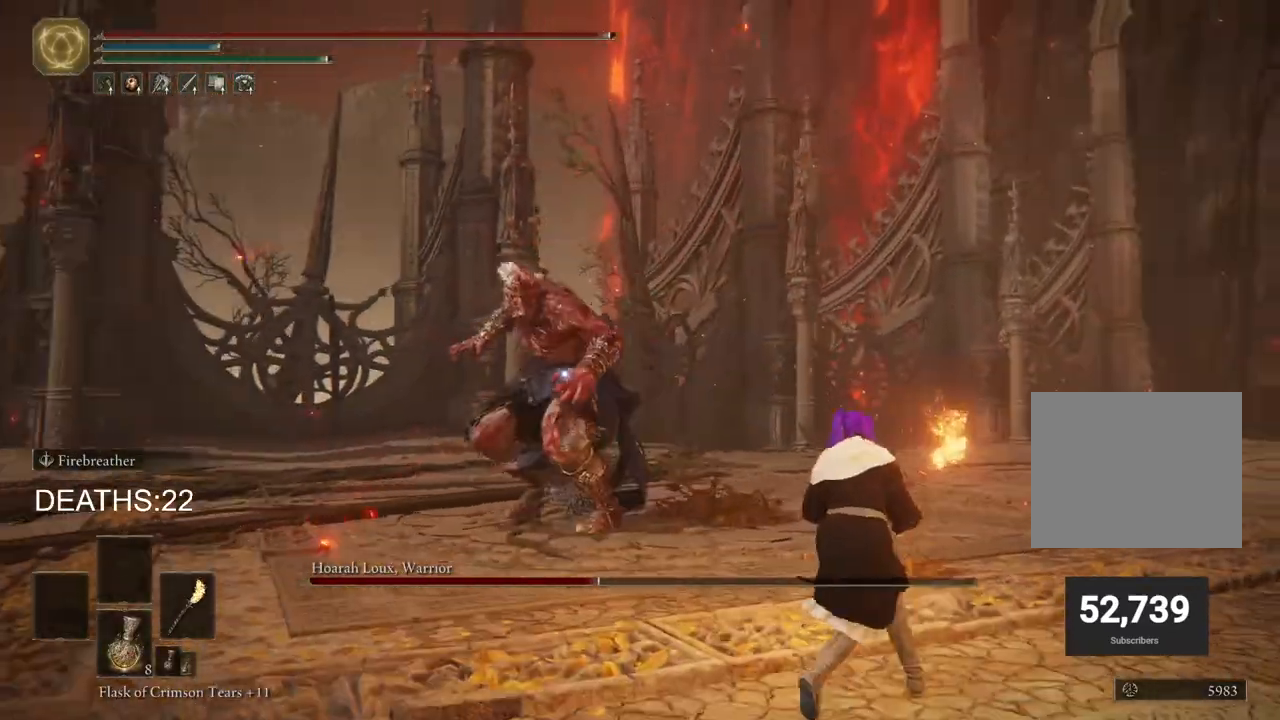
{"buttons": ["CIRCLE"], "left_stick": "up-right", "right_stick": "center", "events": []}
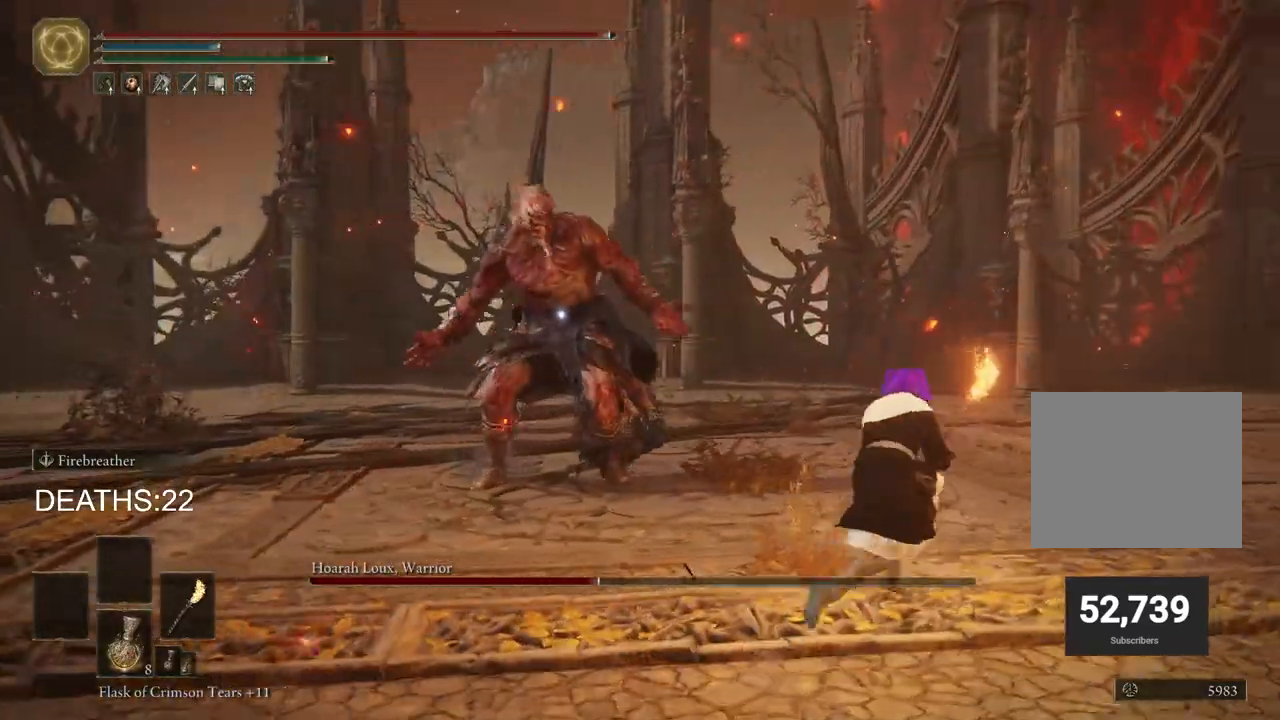
{"buttons": ["CIRCLE"], "left_stick": "right", "right_stick": "center", "events": [[133, "left_stick", "right"]]}
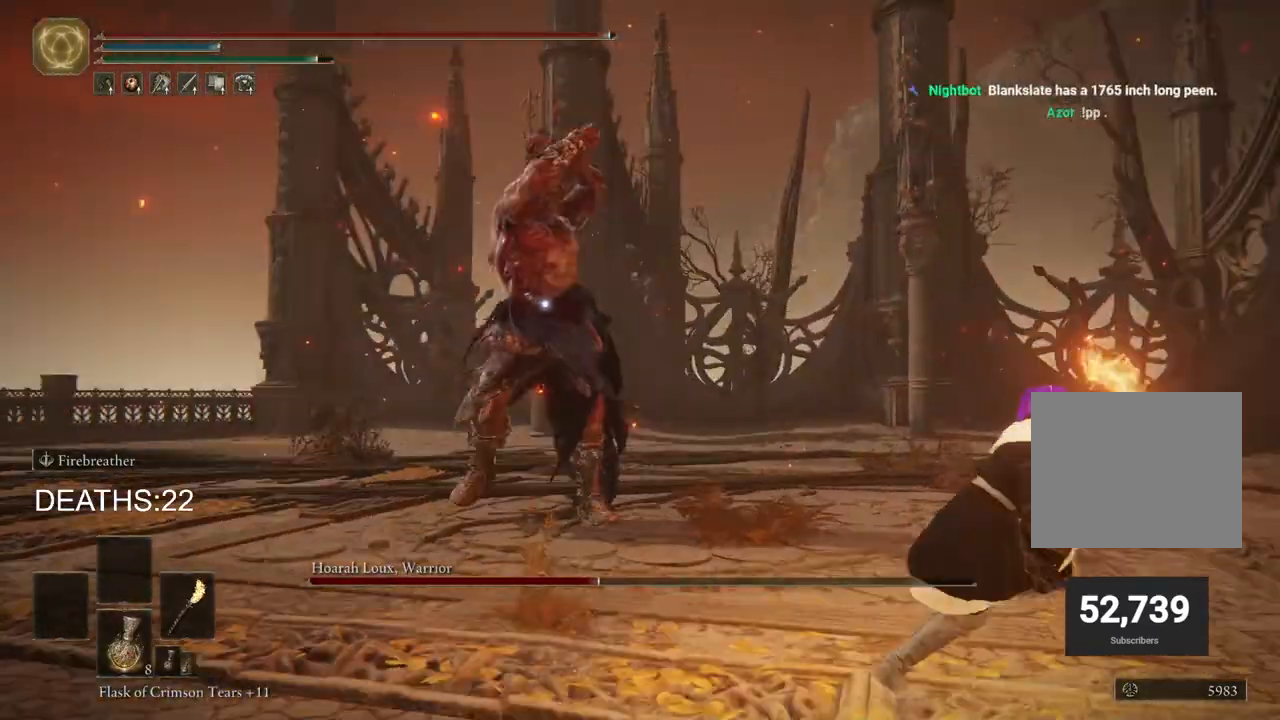
{"buttons": ["CIRCLE"], "left_stick": "right", "right_stick": "center", "events": [[167, "CIRCLE", "up"], [433, "CIRCLE", "down"]]}
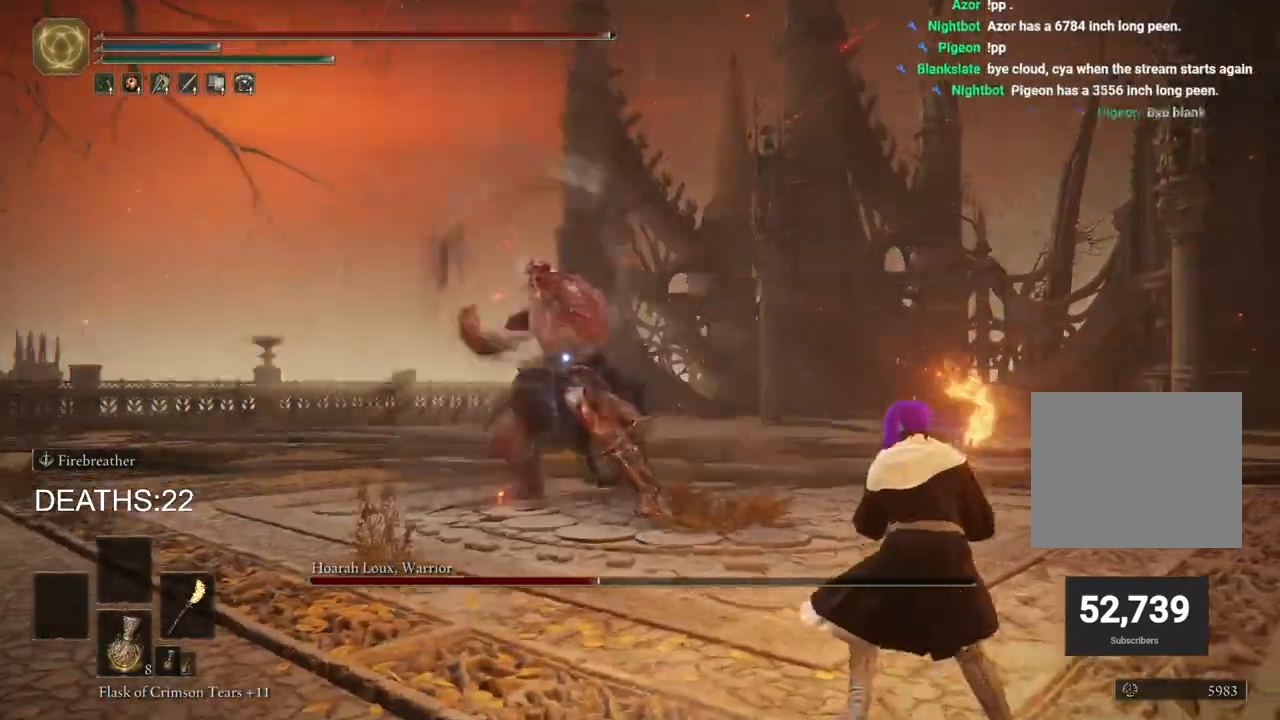
{"buttons": ["CIRCLE"], "left_stick": "right", "right_stick": "center", "events": []}
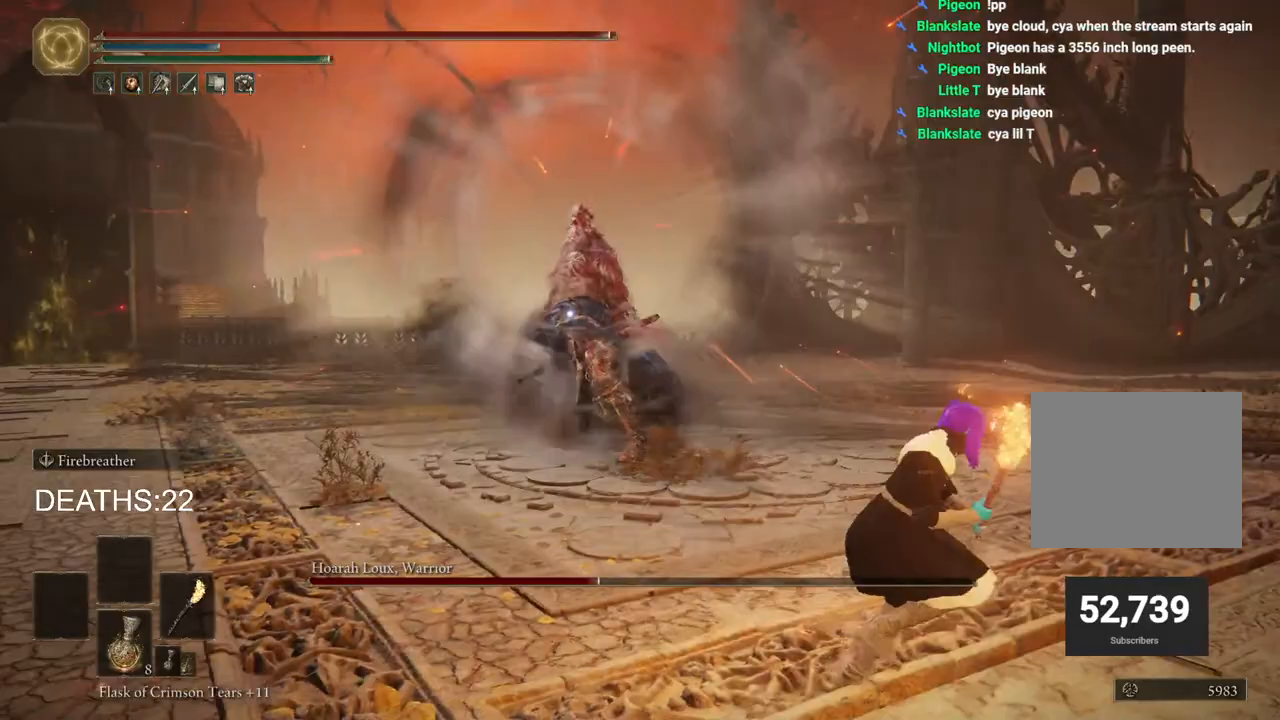
{"buttons": ["CIRCLE"], "left_stick": "down", "right_stick": "center", "events": [[100, "left_stick", "down-right"], [267, "left_stick", "down"]]}
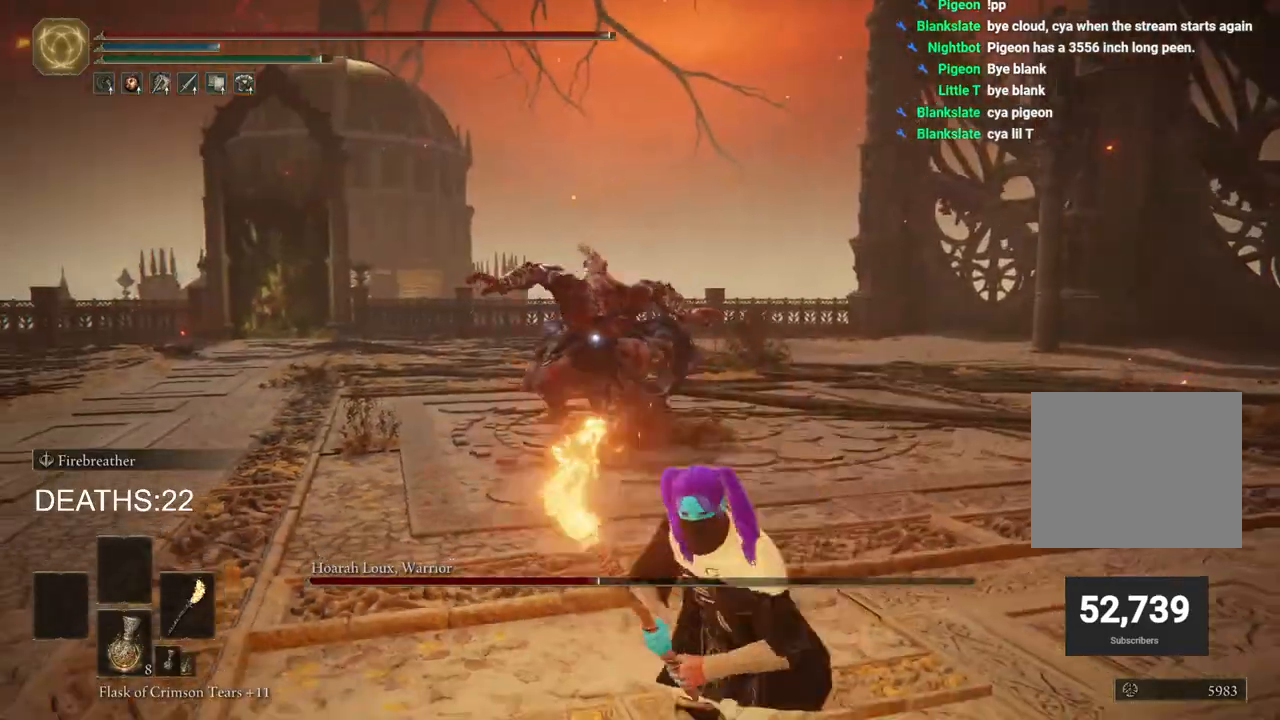
{"buttons": [], "left_stick": "down-left", "right_stick": "center", "events": [[50, "left_stick", "down-left"], [467, "CIRCLE", "up"]]}
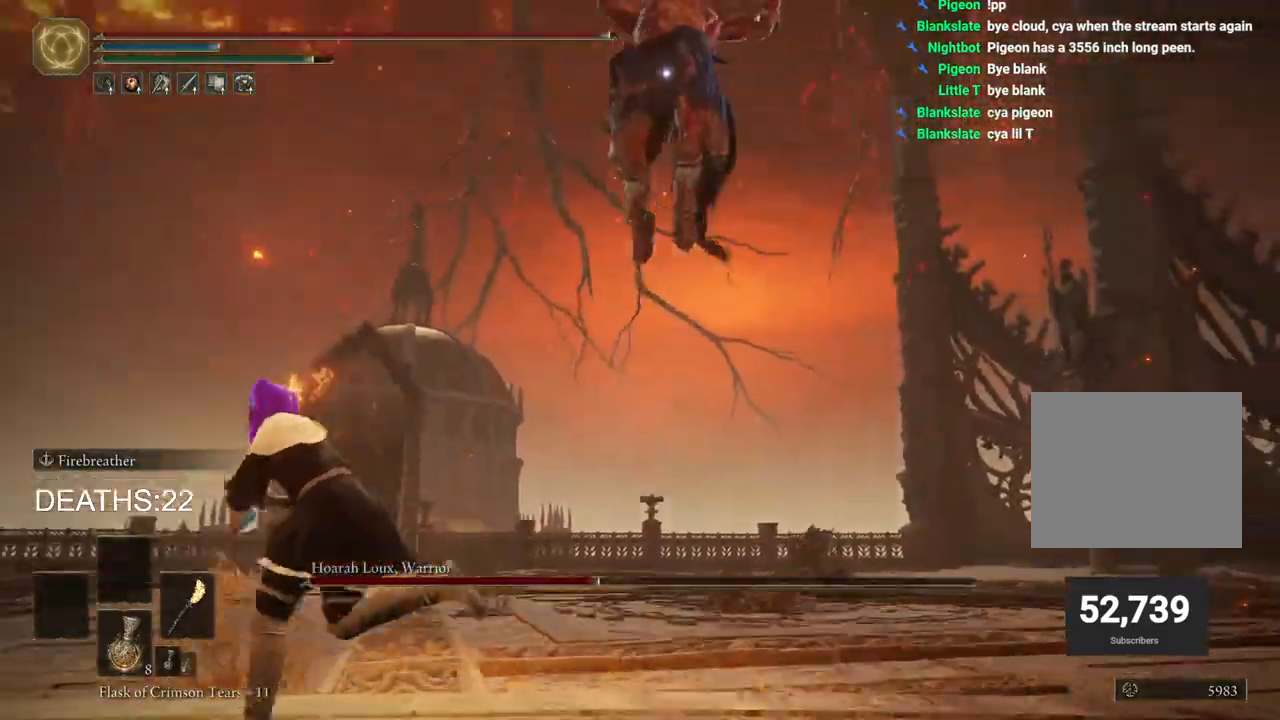
{"buttons": ["CIRCLE"], "left_stick": "up", "right_stick": "center", "events": [[317, "left_stick", "up-left"], [400, "CIRCLE", "down"], [450, "left_stick", "up"]]}
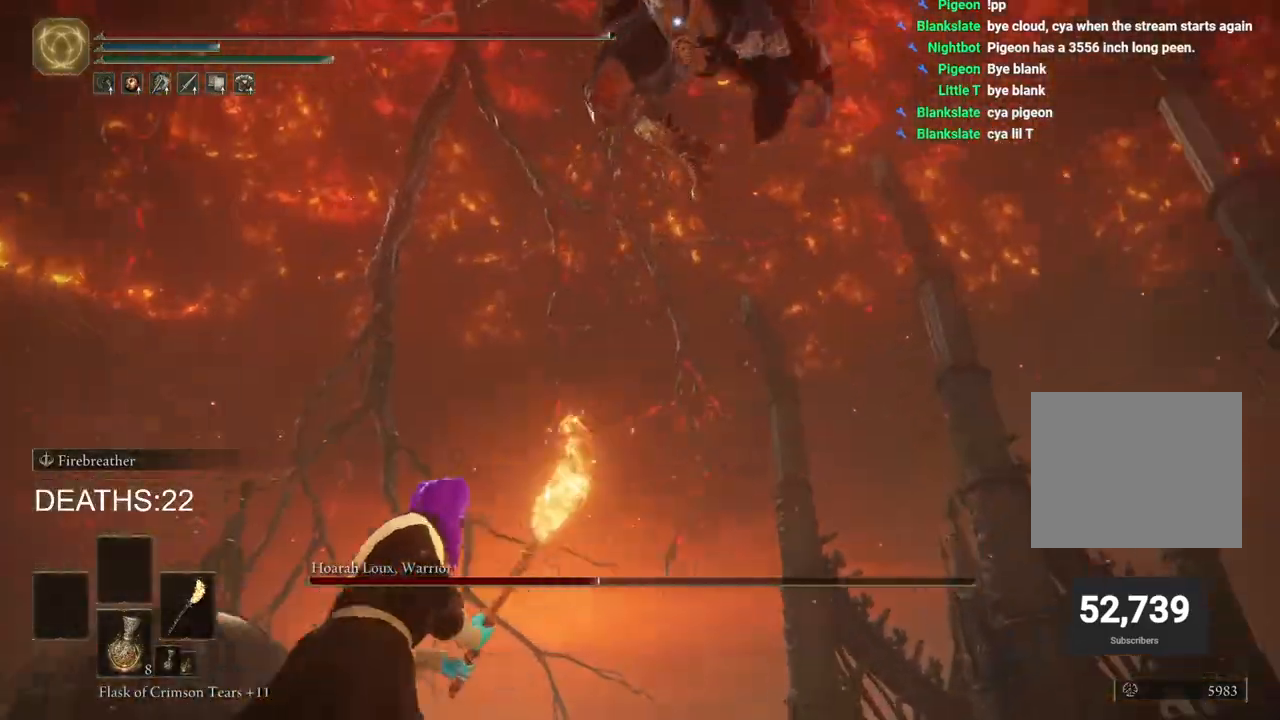
{"buttons": [], "left_stick": "up", "right_stick": "center", "events": [[167, "CIRCLE", "up"]]}
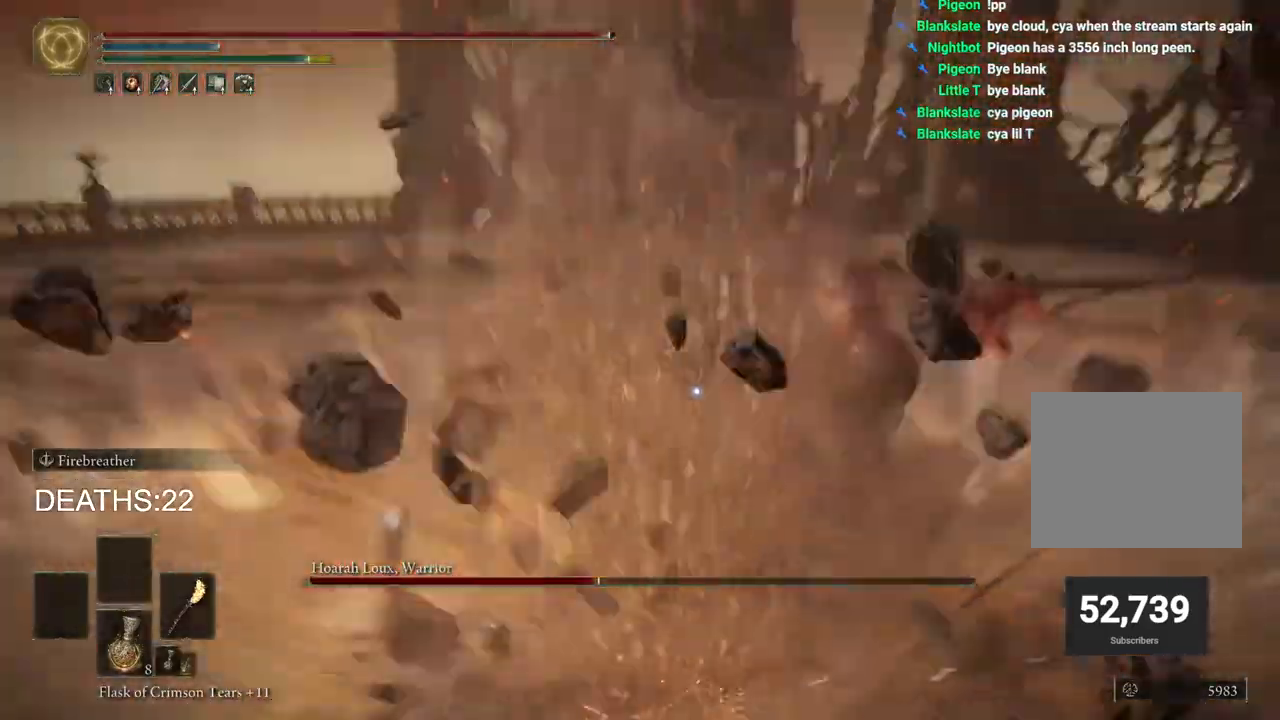
{"buttons": [], "left_stick": "up", "right_stick": "center", "events": [[100, "R1", "down"], [200, "R1", "up"]]}
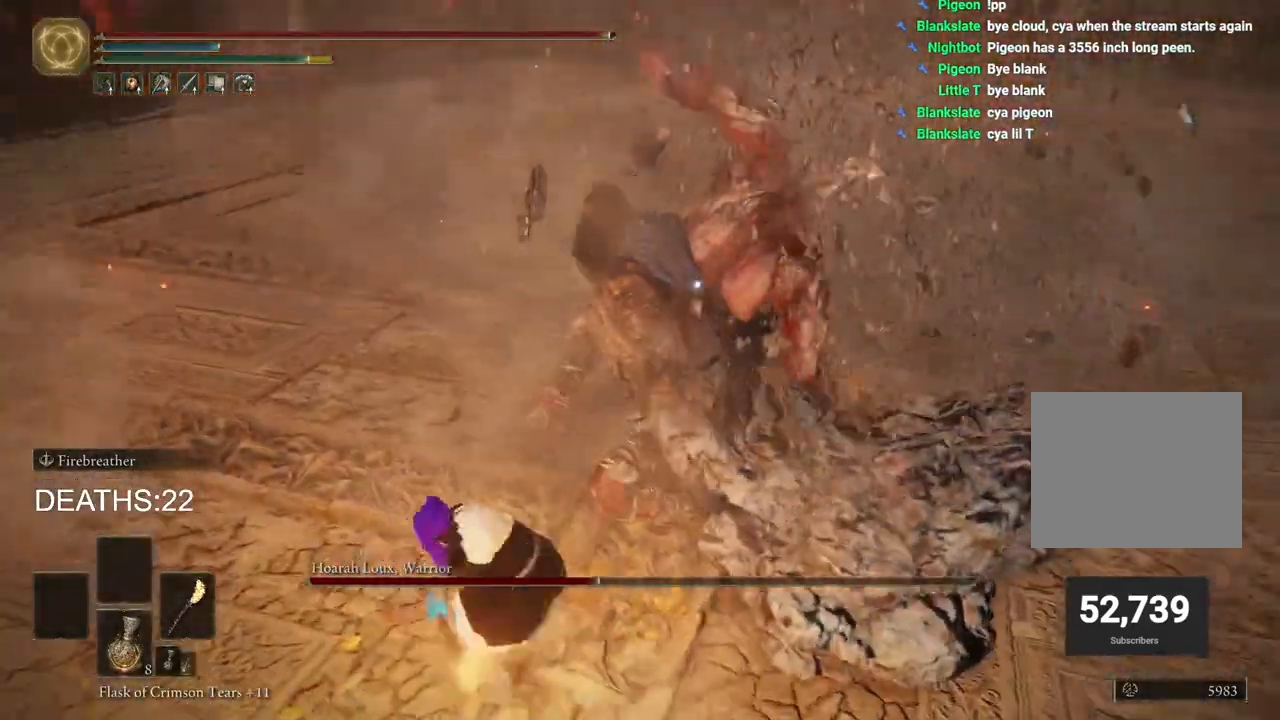
{"buttons": [], "left_stick": "left", "right_stick": "center", "events": [[167, "left_stick", "up-left"], [333, "CIRCLE", "down"], [367, "left_stick", "left"], [450, "CIRCLE", "up"]]}